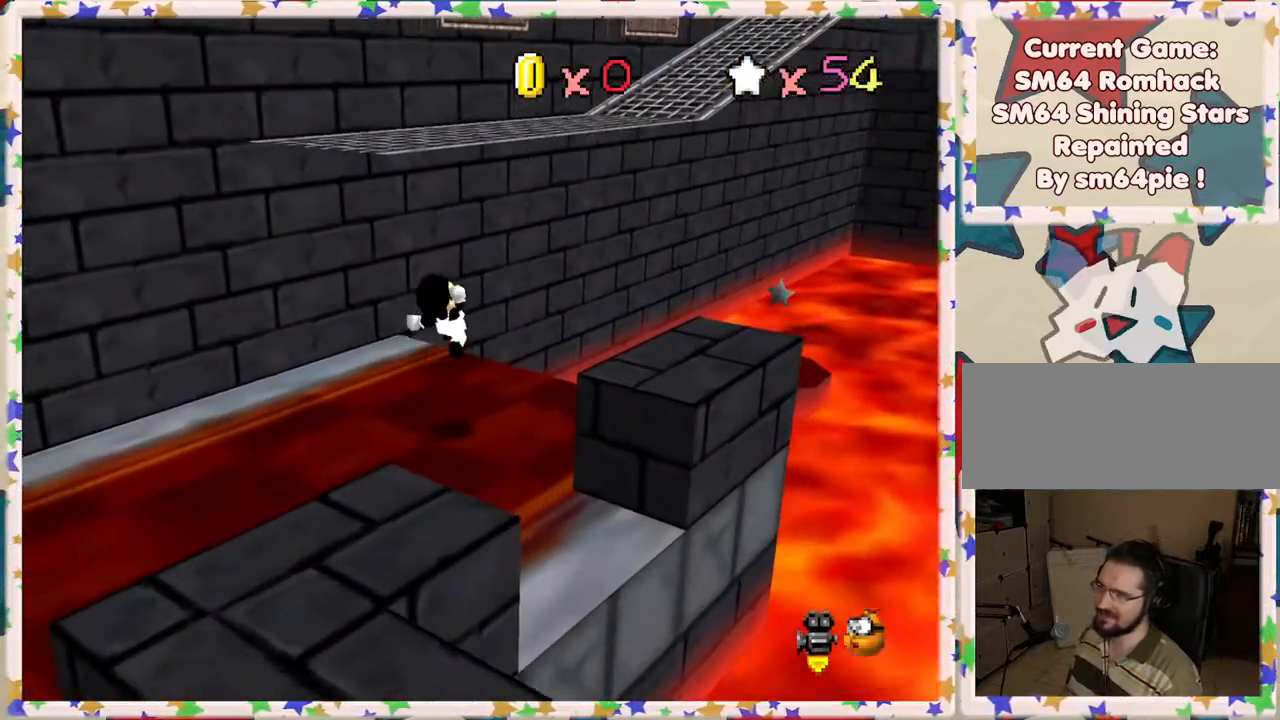
Gameplay with a controller (Nintendo layout); each line is a JSON object with the inputs held at the frame after it. "events" lists button and stick changes between this image and that frame as [ms after this image, input, new state], when the widget could be followed in between. Not read: L3 R3.
{"buttons": [], "left_stick": "up", "events": [[17, "A", "up"], [83, "Z", "up"], [383, "left_stick", "up"]]}
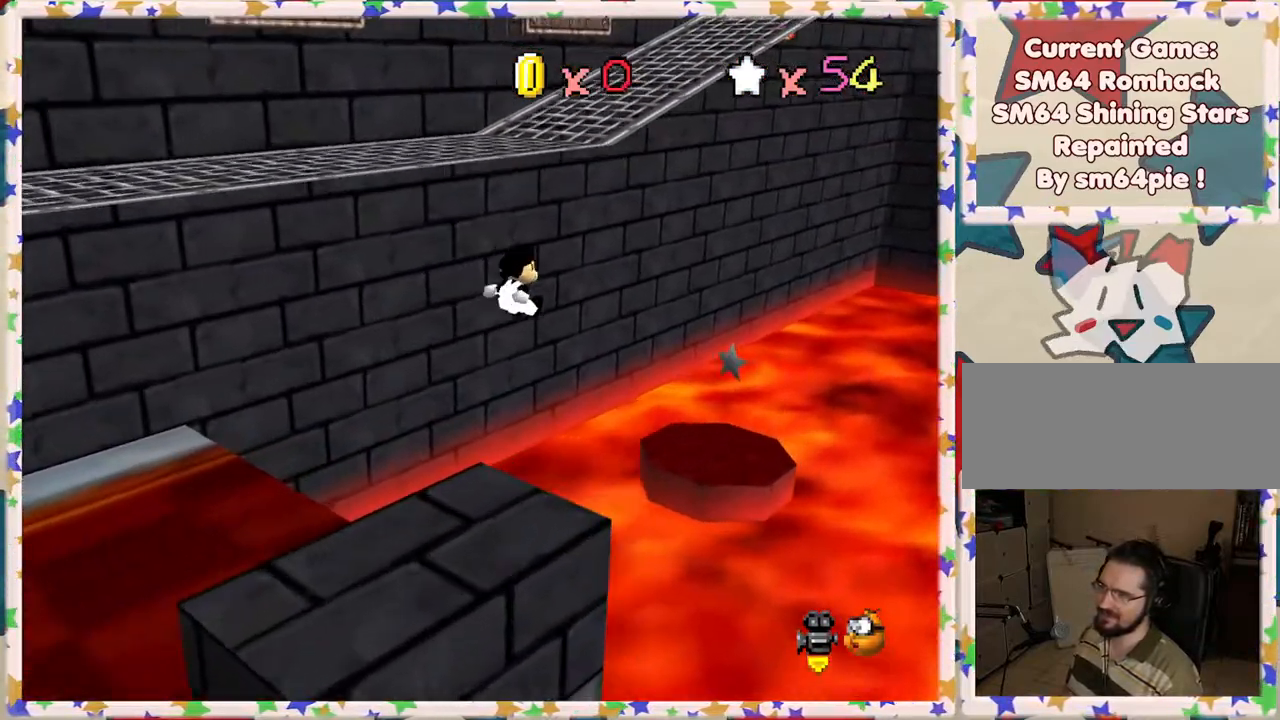
{"buttons": [], "left_stick": "left", "events": [[17, "left_stick", "center"], [300, "left_stick", "left"]]}
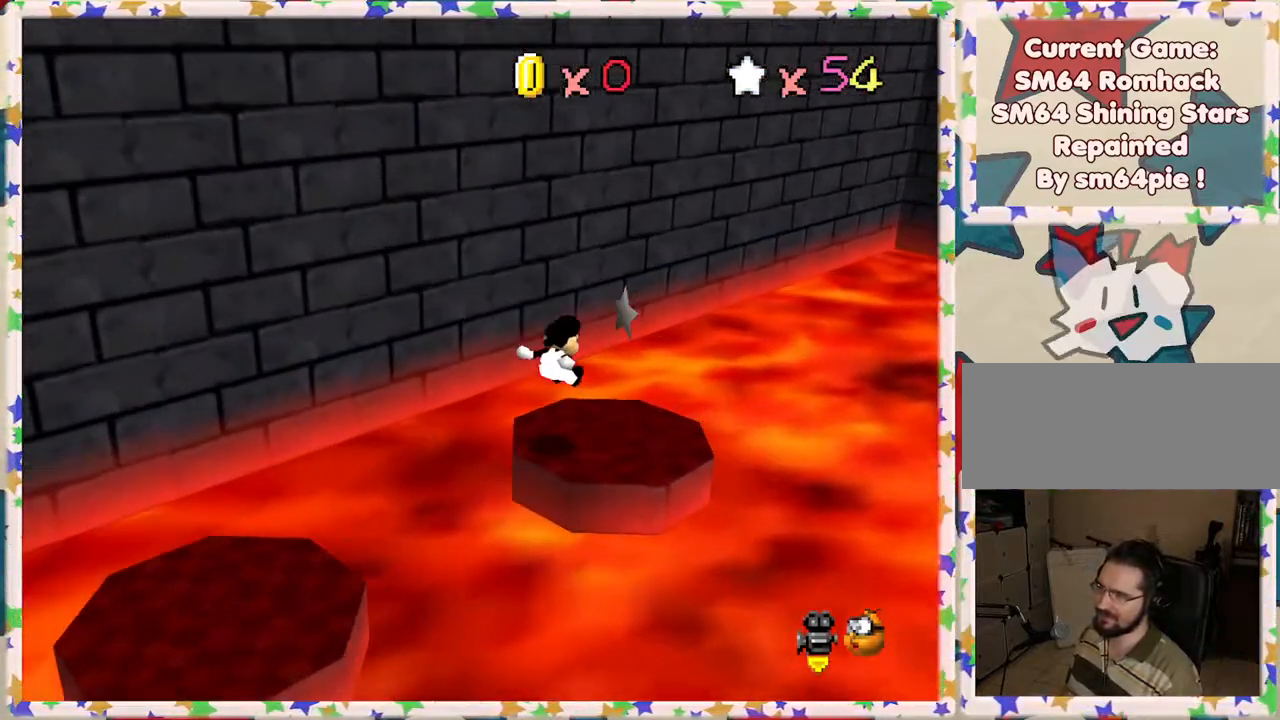
{"buttons": [], "left_stick": "down-left", "events": [[67, "left_stick", "center"], [433, "left_stick", "down-left"]]}
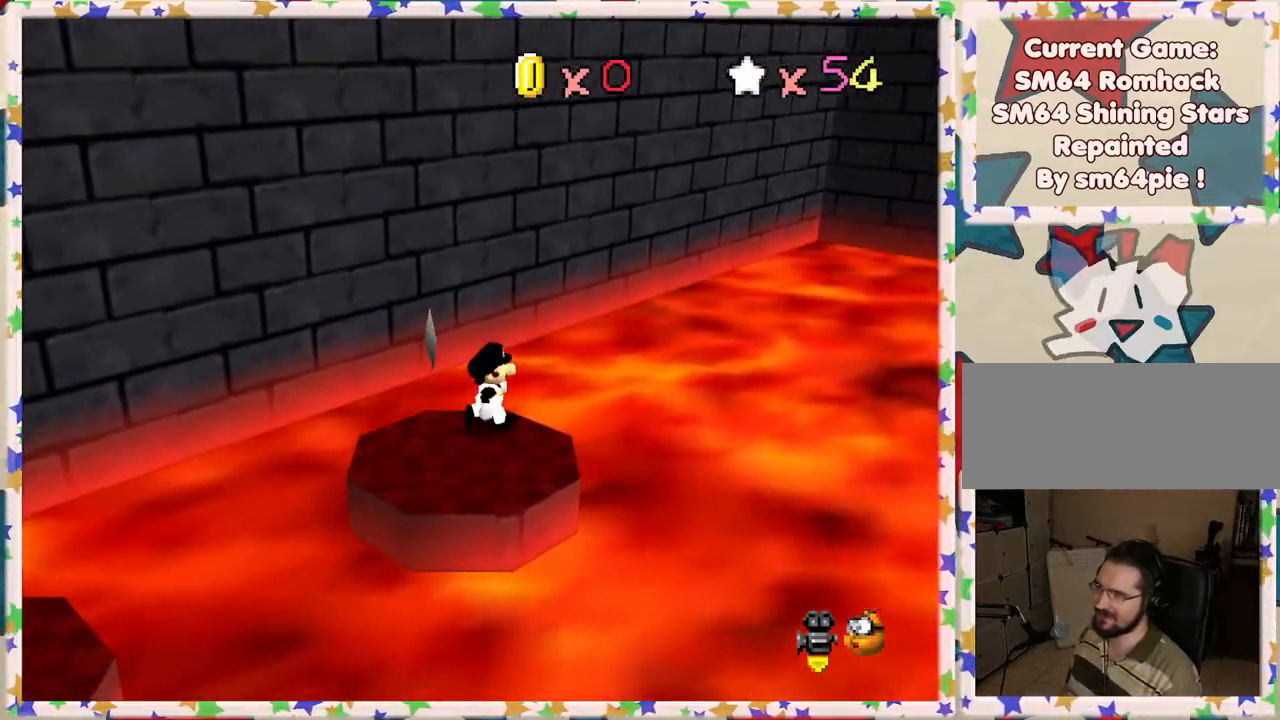
{"buttons": [], "left_stick": "center", "events": [[33, "left_stick", "center"], [167, "C_RIGHT", "down"], [283, "C_RIGHT", "up"], [417, "C_RIGHT", "down"], [483, "C_RIGHT", "up"]]}
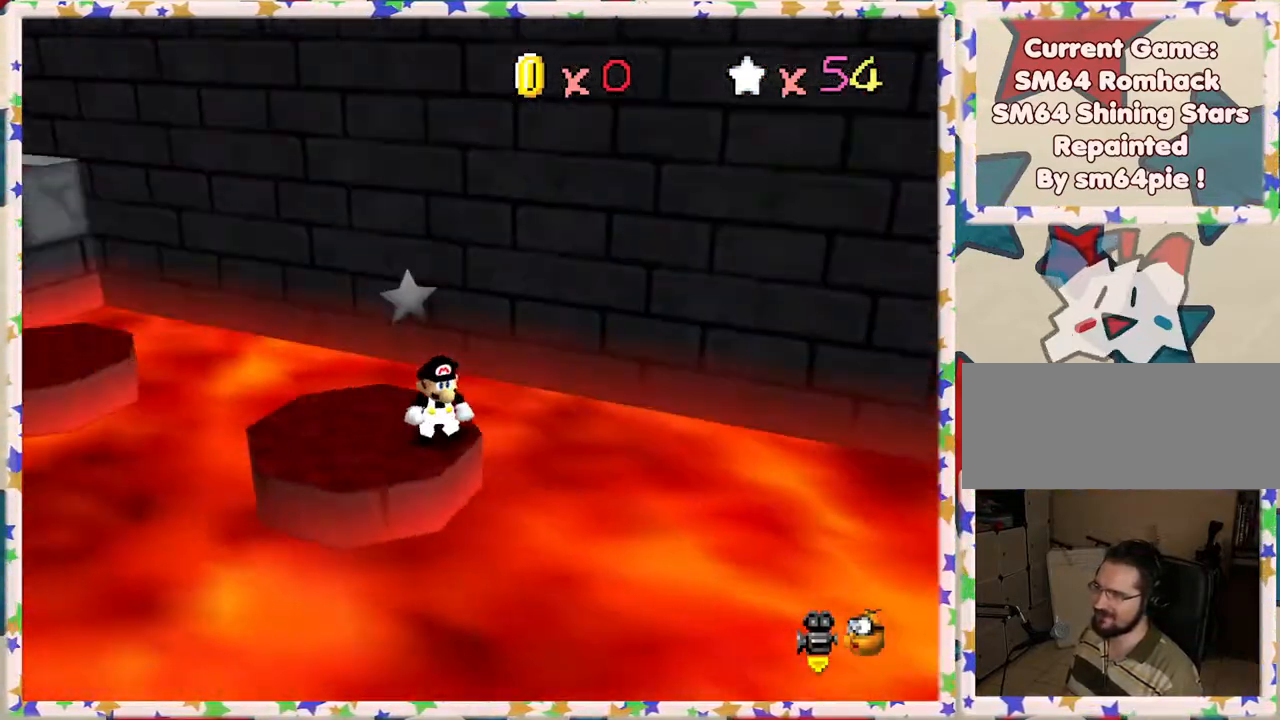
{"buttons": [], "left_stick": "up-left", "events": [[100, "left_stick", "left"], [233, "left_stick", "up-left"]]}
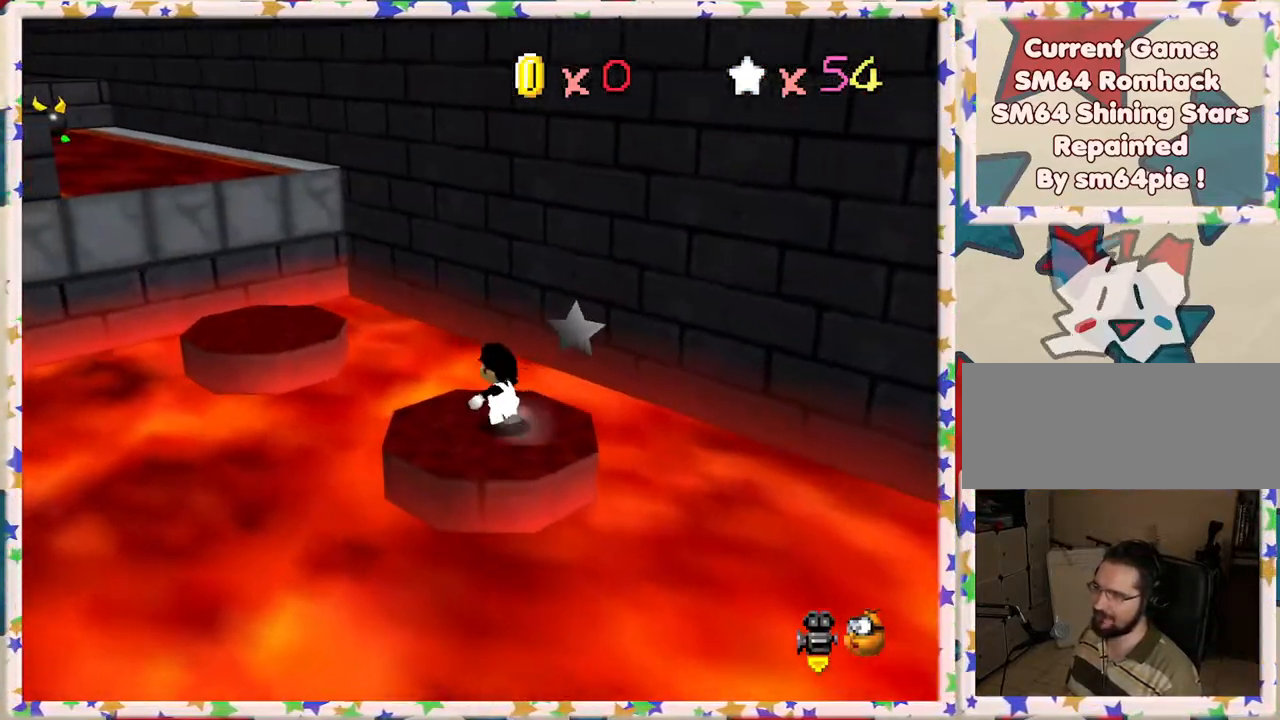
{"buttons": [], "left_stick": "up-left", "events": [[150, "A", "down"], [433, "A", "up"]]}
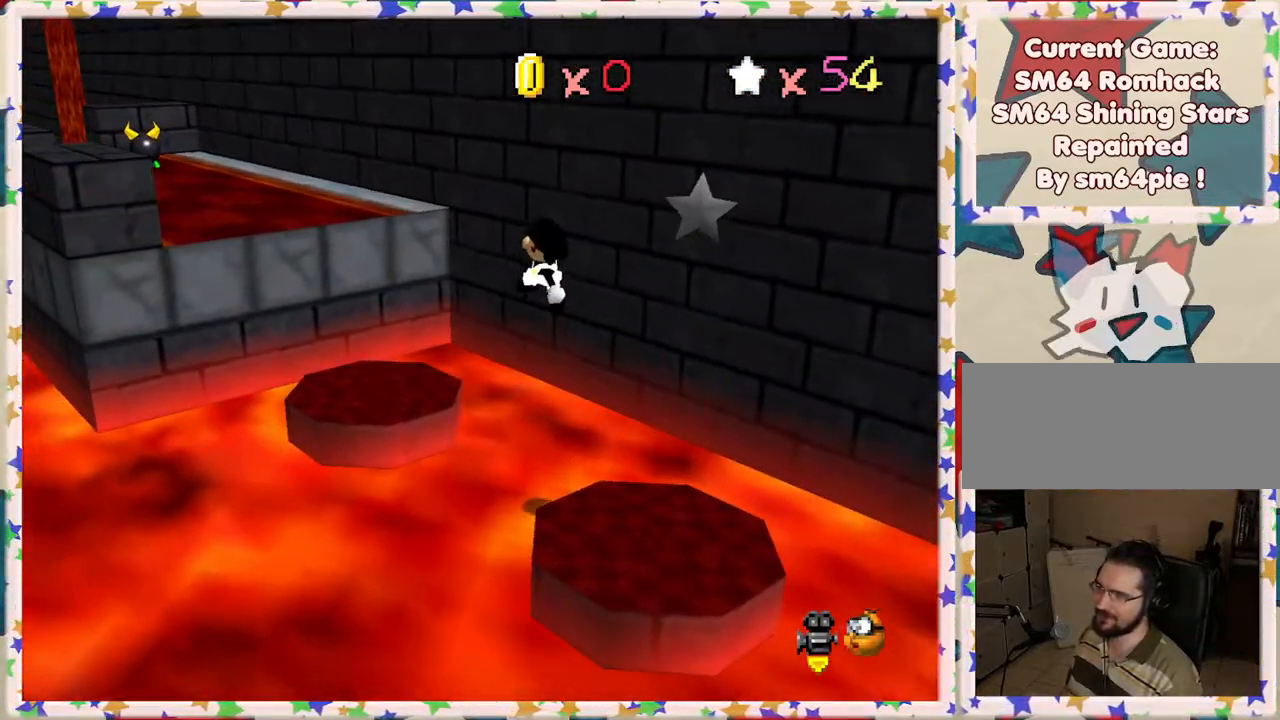
{"buttons": [], "left_stick": "up-left", "events": []}
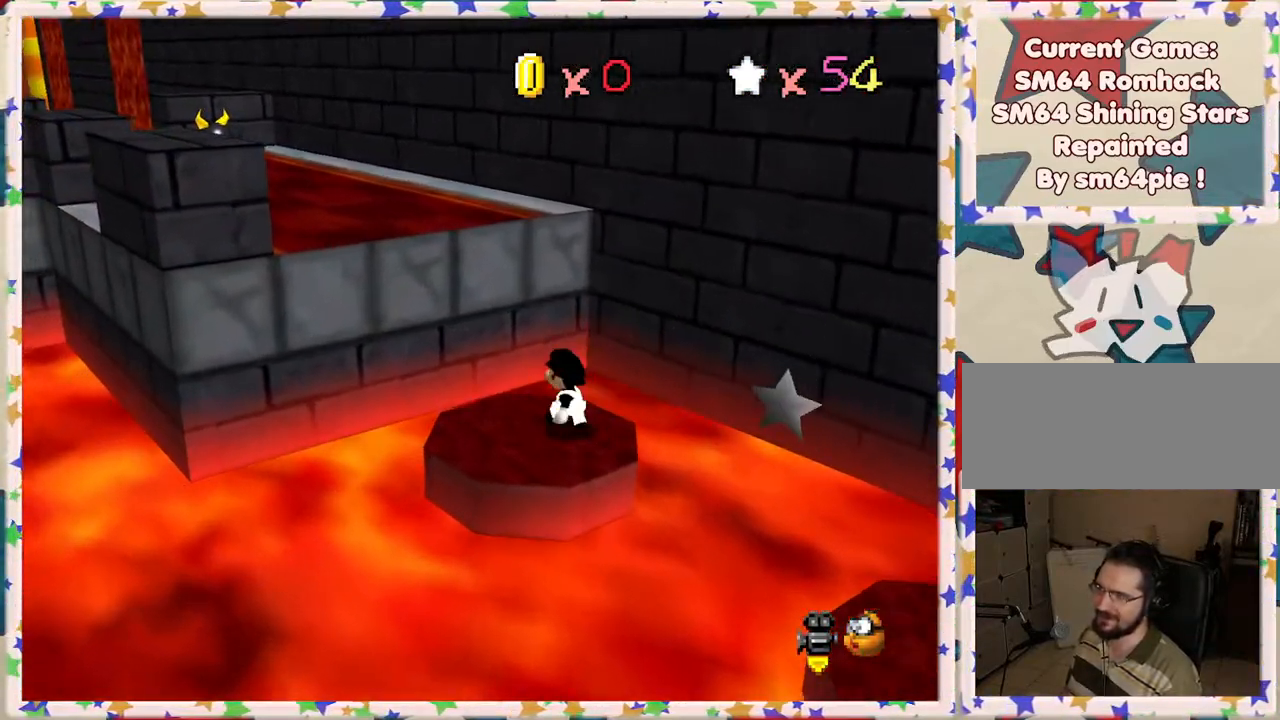
{"buttons": [], "left_stick": "up", "events": [[17, "A", "down"], [133, "left_stick", "up"], [267, "A", "up"], [333, "C_LEFT", "down"], [467, "C_LEFT", "up"]]}
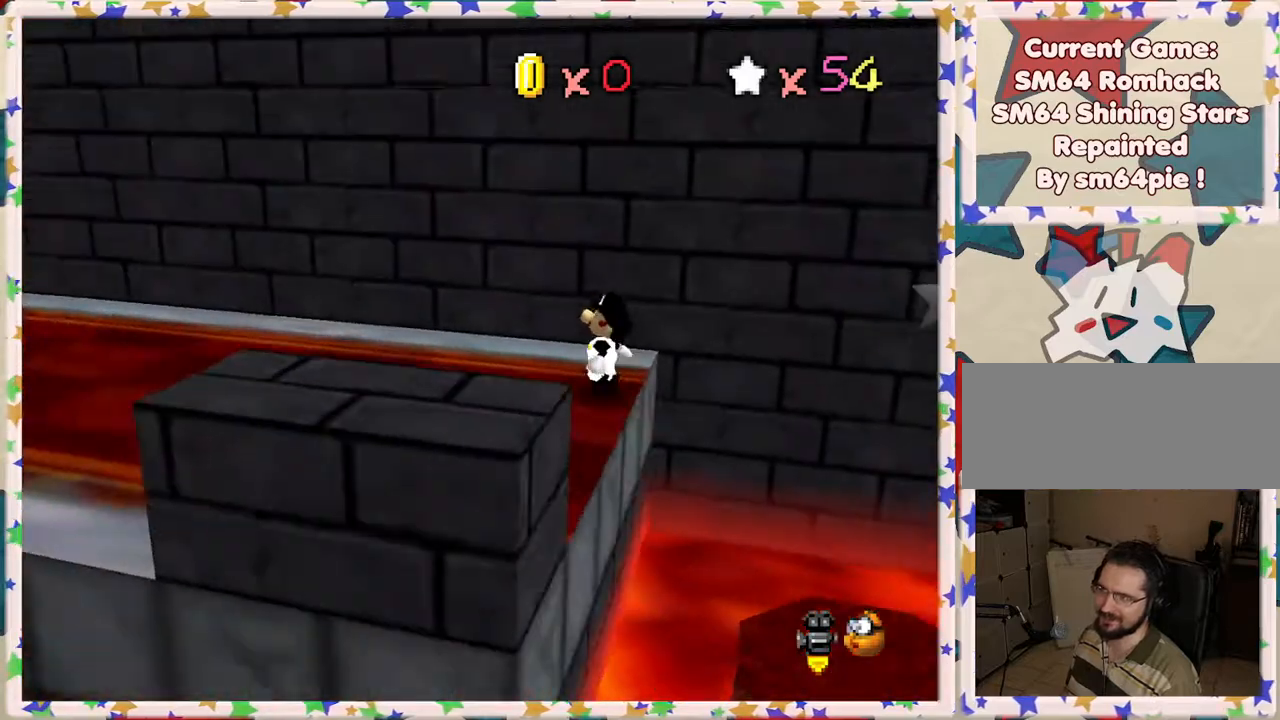
{"buttons": [], "left_stick": "left", "events": [[417, "left_stick", "left"]]}
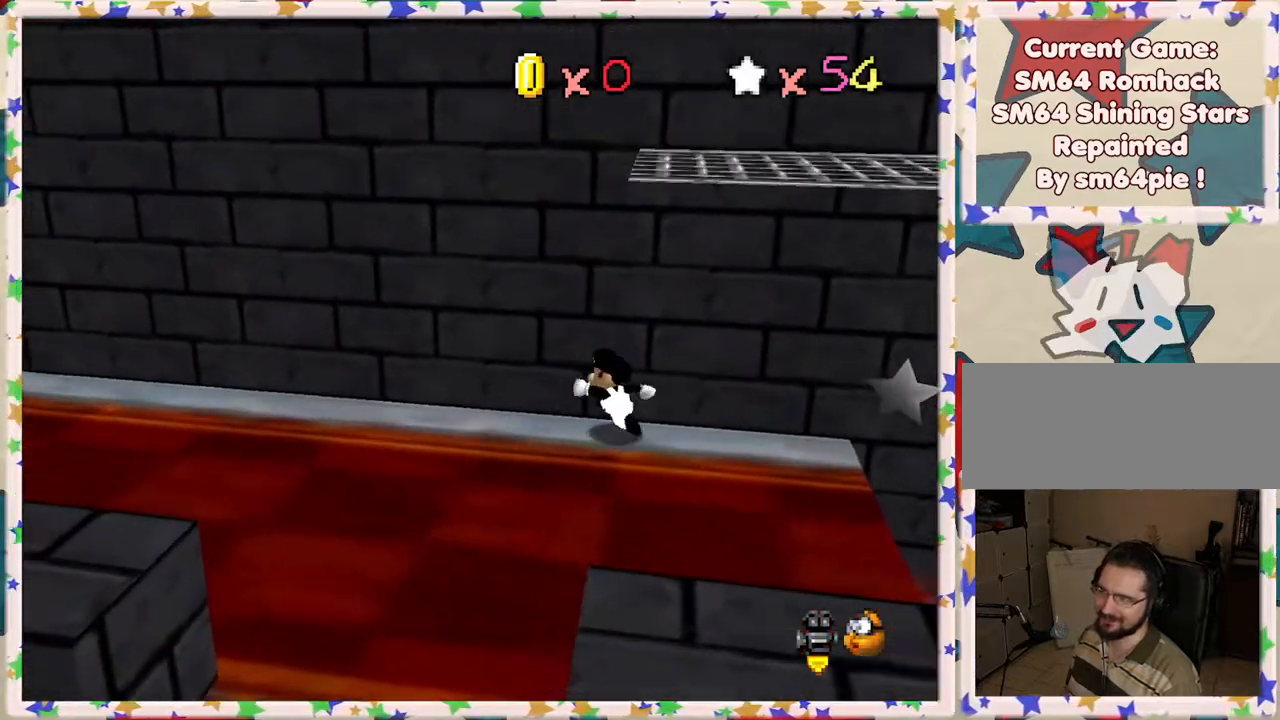
{"buttons": ["A"], "left_stick": "right", "events": [[400, "left_stick", "right"], [433, "A", "down"]]}
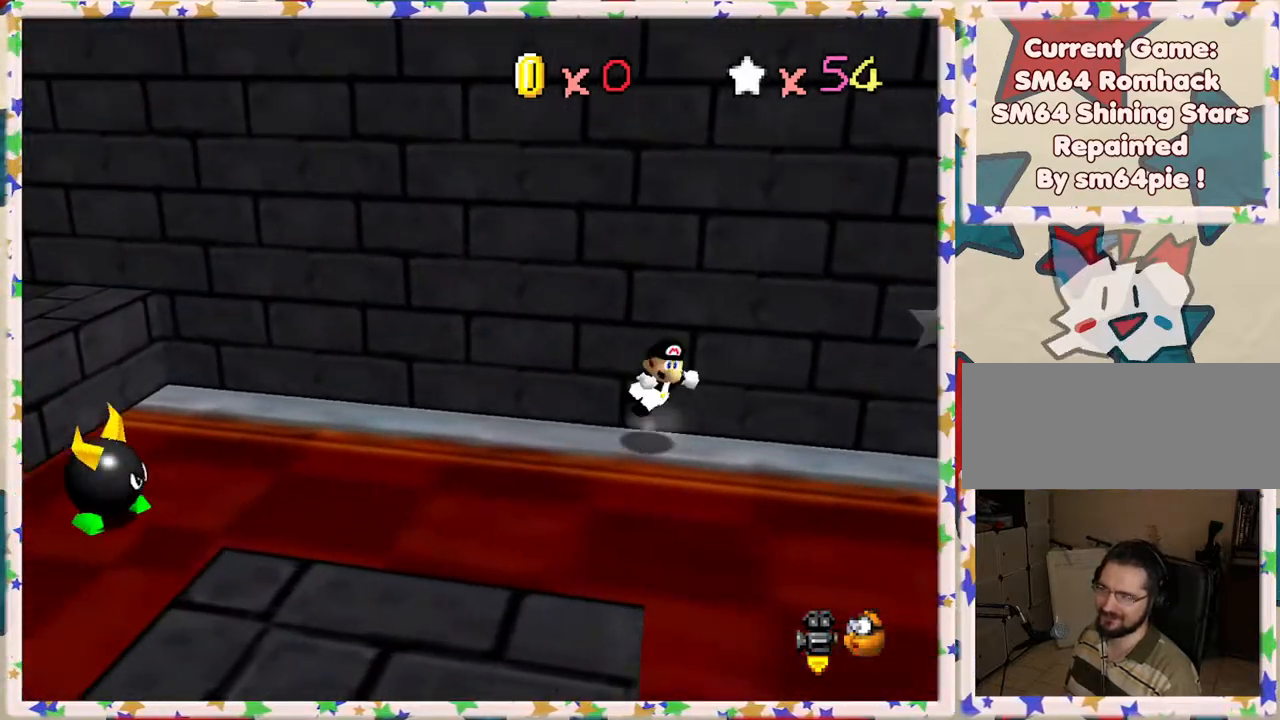
{"buttons": ["C_LEFT"], "left_stick": "right", "events": [[333, "A", "up"], [433, "C_LEFT", "down"]]}
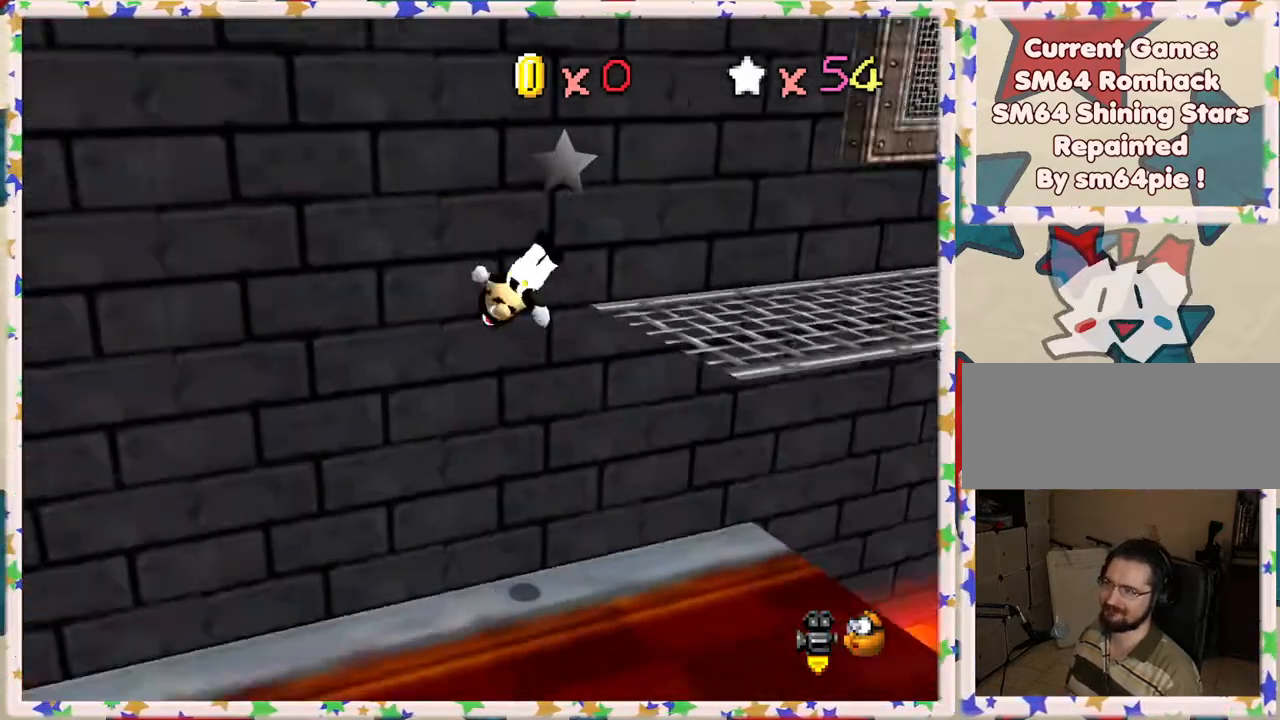
{"buttons": [], "left_stick": "center", "events": [[67, "left_stick", "center"], [83, "C_LEFT", "up"]]}
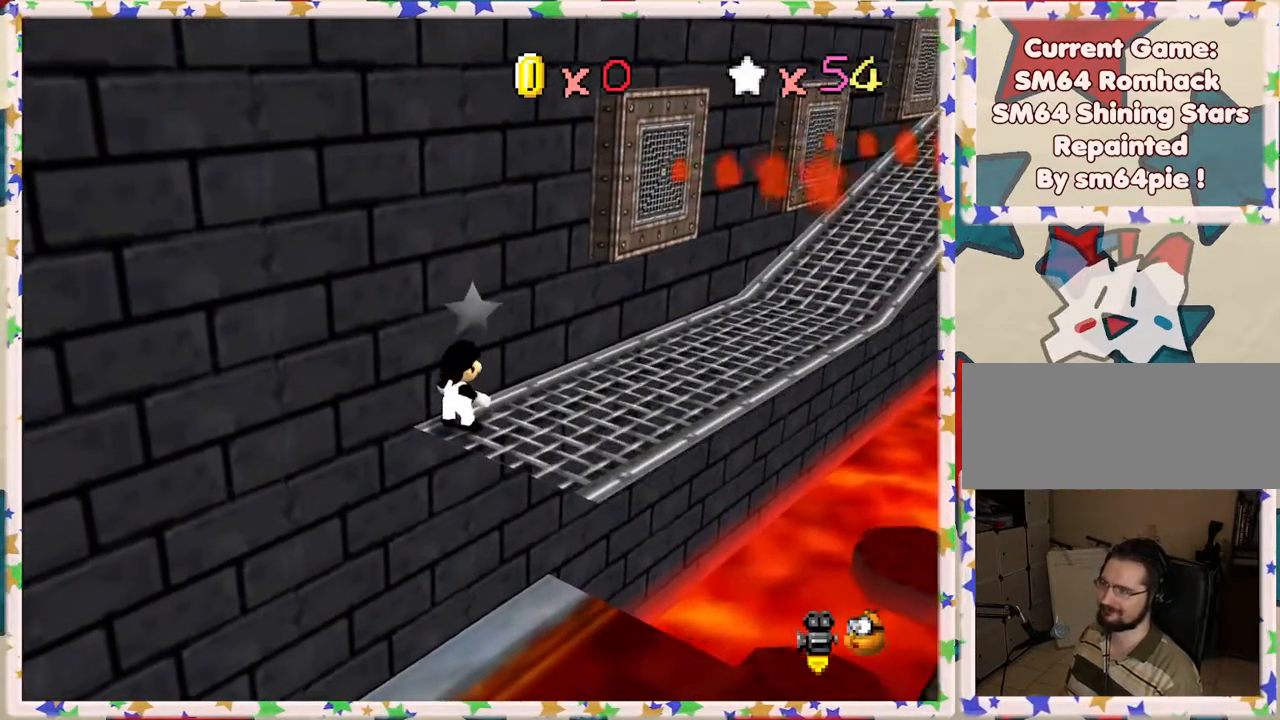
{"buttons": [], "left_stick": "up-right", "events": [[50, "A", "down"], [133, "A", "up"], [150, "left_stick", "up-right"]]}
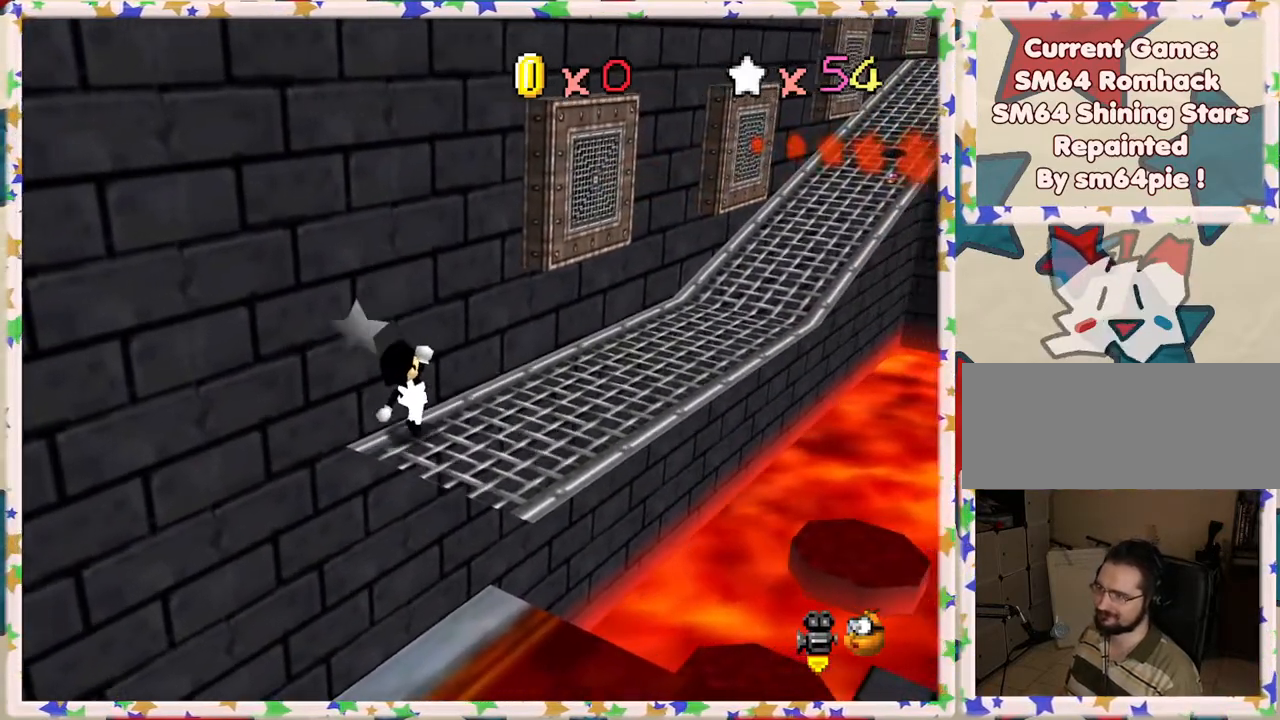
{"buttons": ["A"], "left_stick": "up", "events": [[117, "A", "down"], [317, "left_stick", "up"]]}
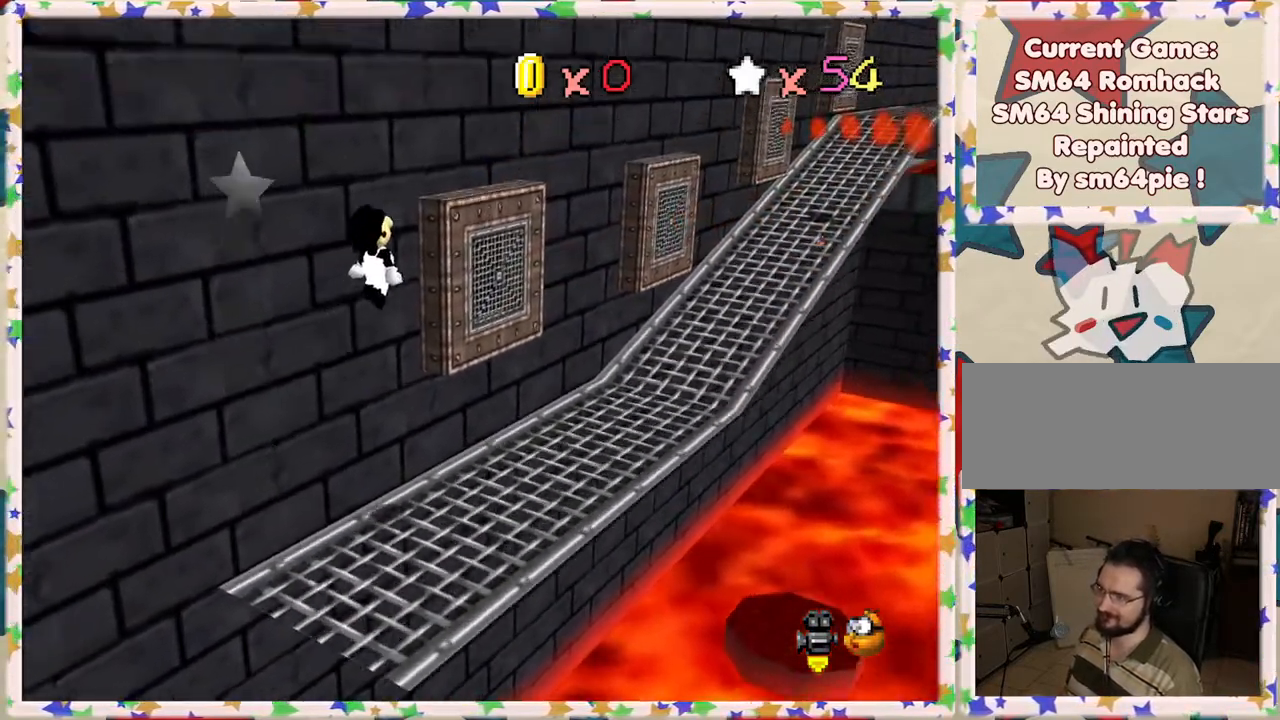
{"buttons": ["A"], "left_stick": "center", "events": [[133, "A", "up"], [300, "A", "down"], [450, "left_stick", "center"]]}
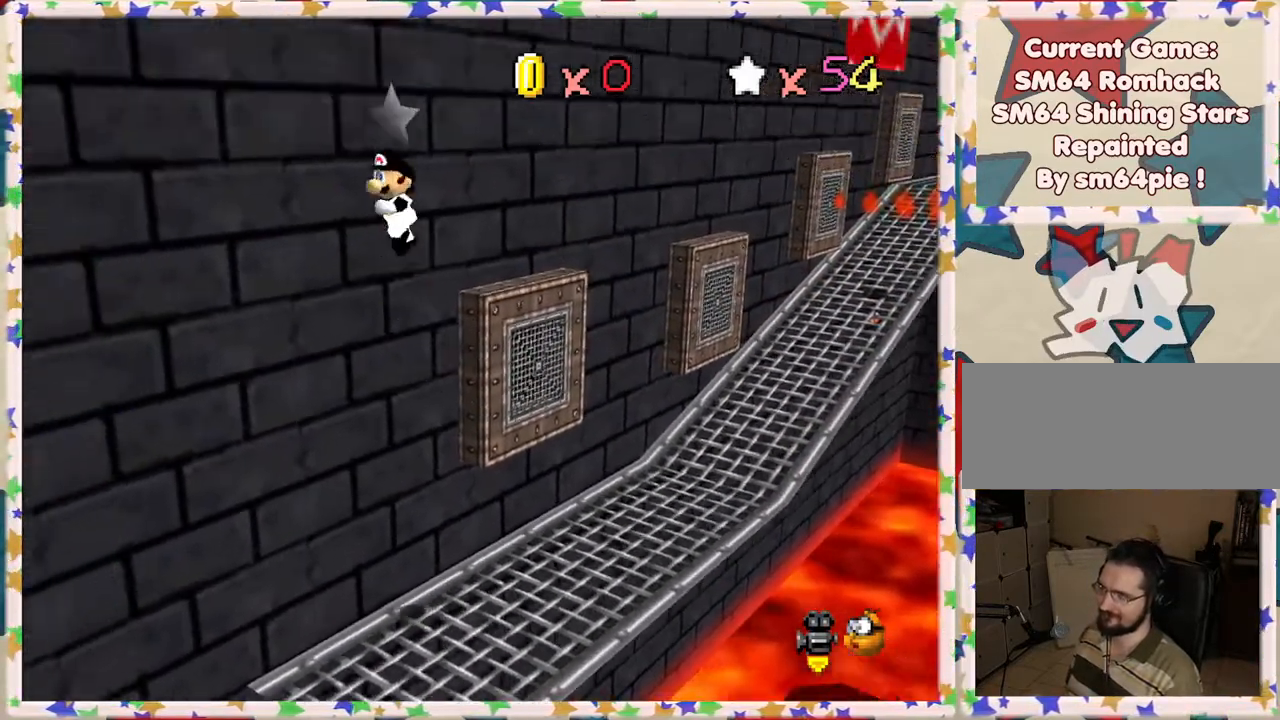
{"buttons": ["A"], "left_stick": "up-right", "events": [[67, "left_stick", "up"], [117, "left_stick", "up-right"]]}
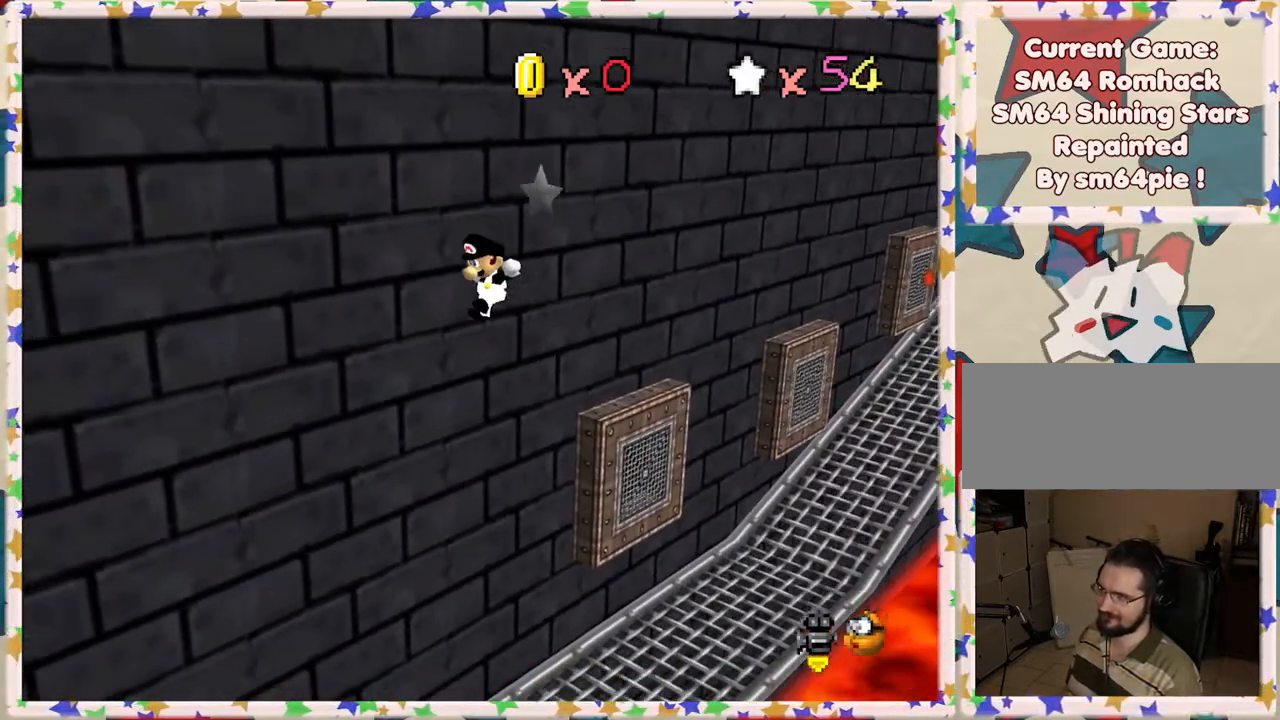
{"buttons": [], "left_stick": "center", "events": [[50, "A", "up"], [50, "left_stick", "center"], [300, "C_RIGHT", "down"], [367, "C_RIGHT", "up"]]}
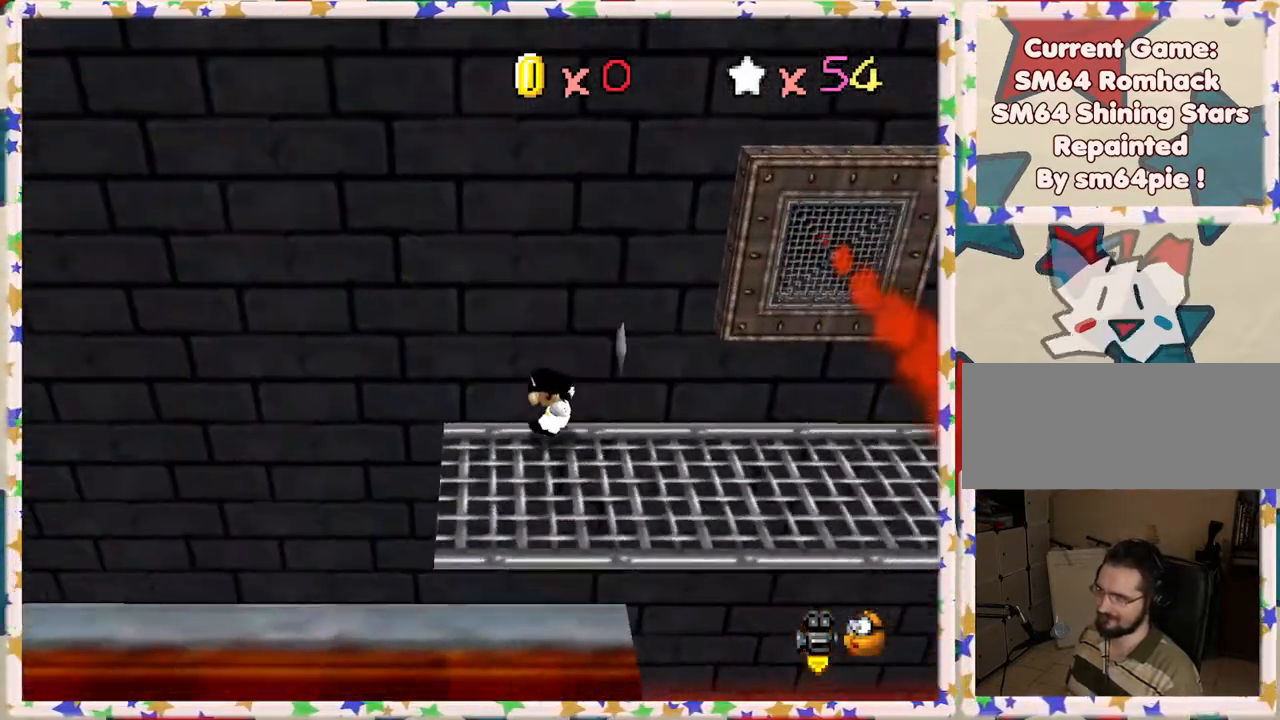
{"buttons": ["C_LEFT"], "left_stick": "center", "events": [[300, "C_LEFT", "down"], [450, "C_LEFT", "up"], [500, "C_LEFT", "down"]]}
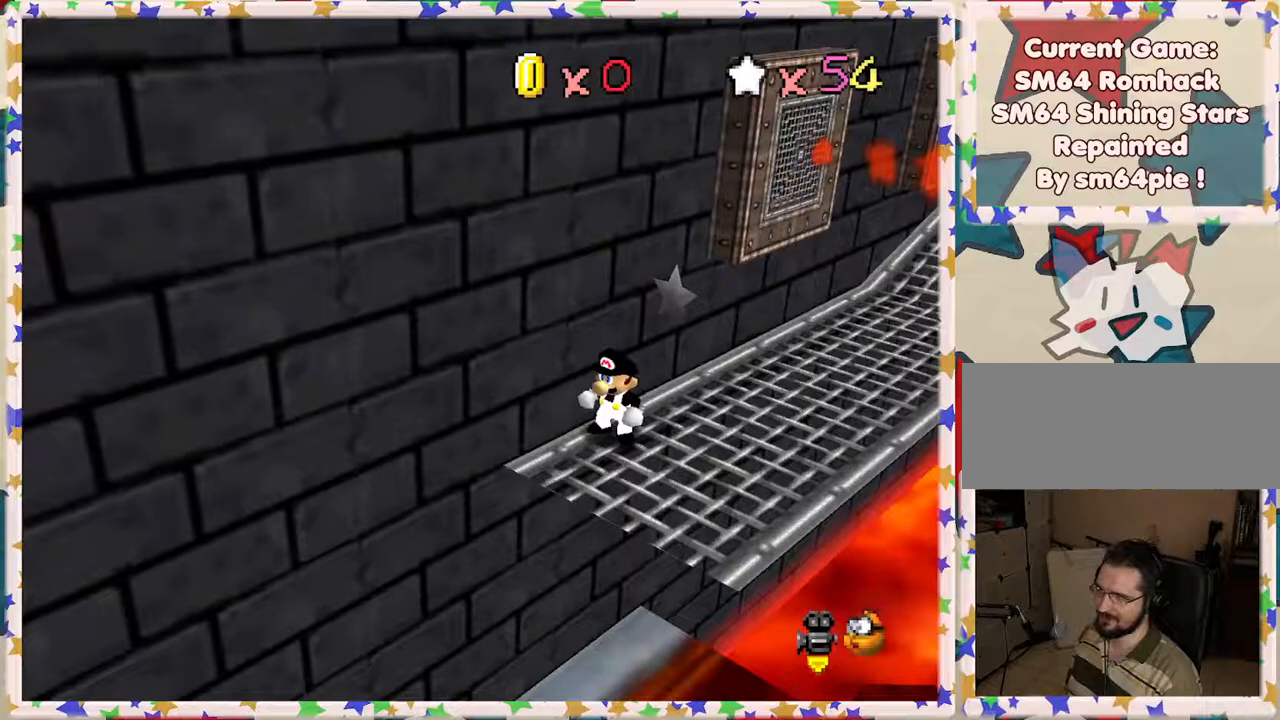
{"buttons": ["A", "Z"], "left_stick": "center", "events": [[100, "C_LEFT", "up"], [350, "Z", "down"], [450, "A", "down"]]}
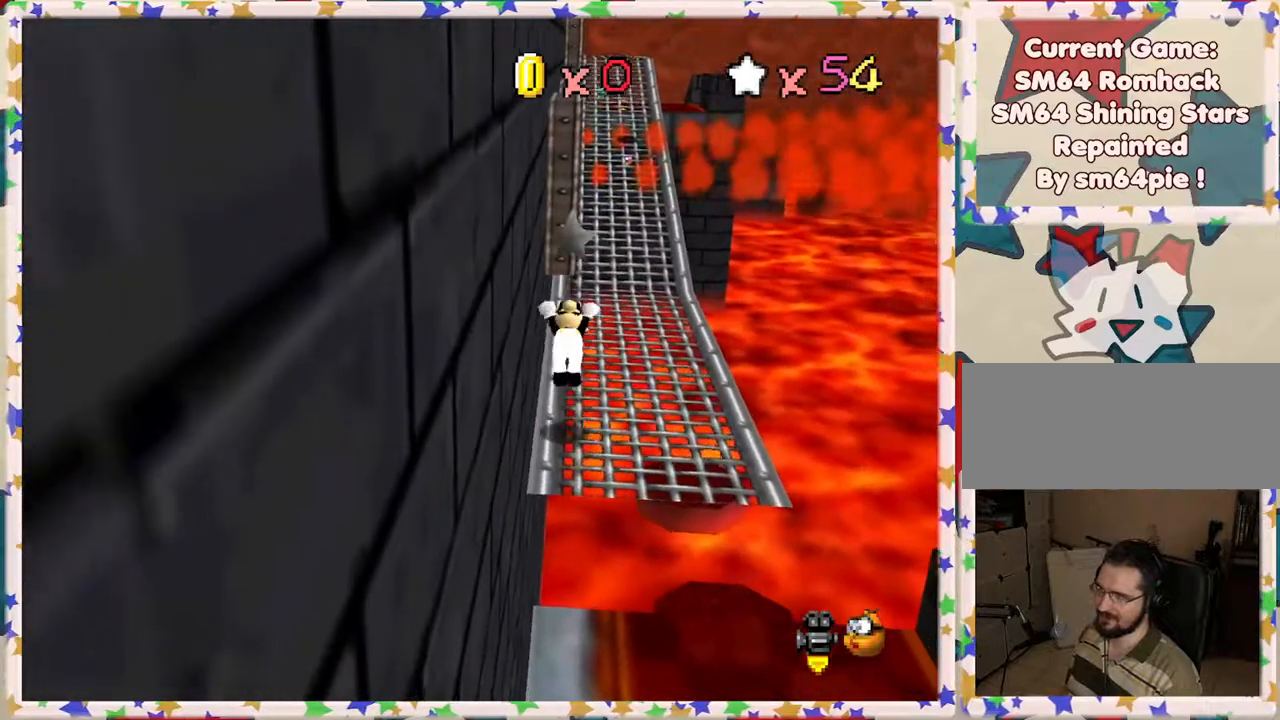
{"buttons": ["A", "Z"], "left_stick": "up-left", "events": [[150, "left_stick", "up"], [300, "left_stick", "up-left"]]}
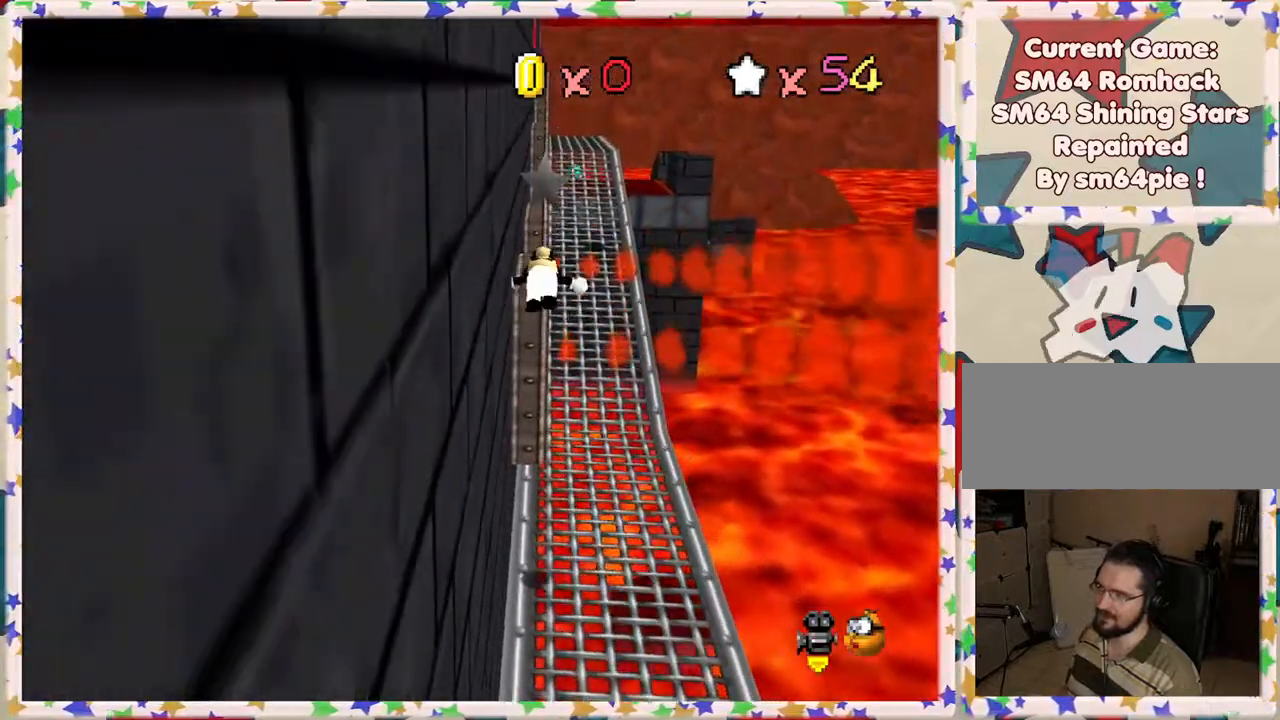
{"buttons": [], "left_stick": "center", "events": [[83, "Z", "up"], [100, "A", "up"], [217, "left_stick", "center"]]}
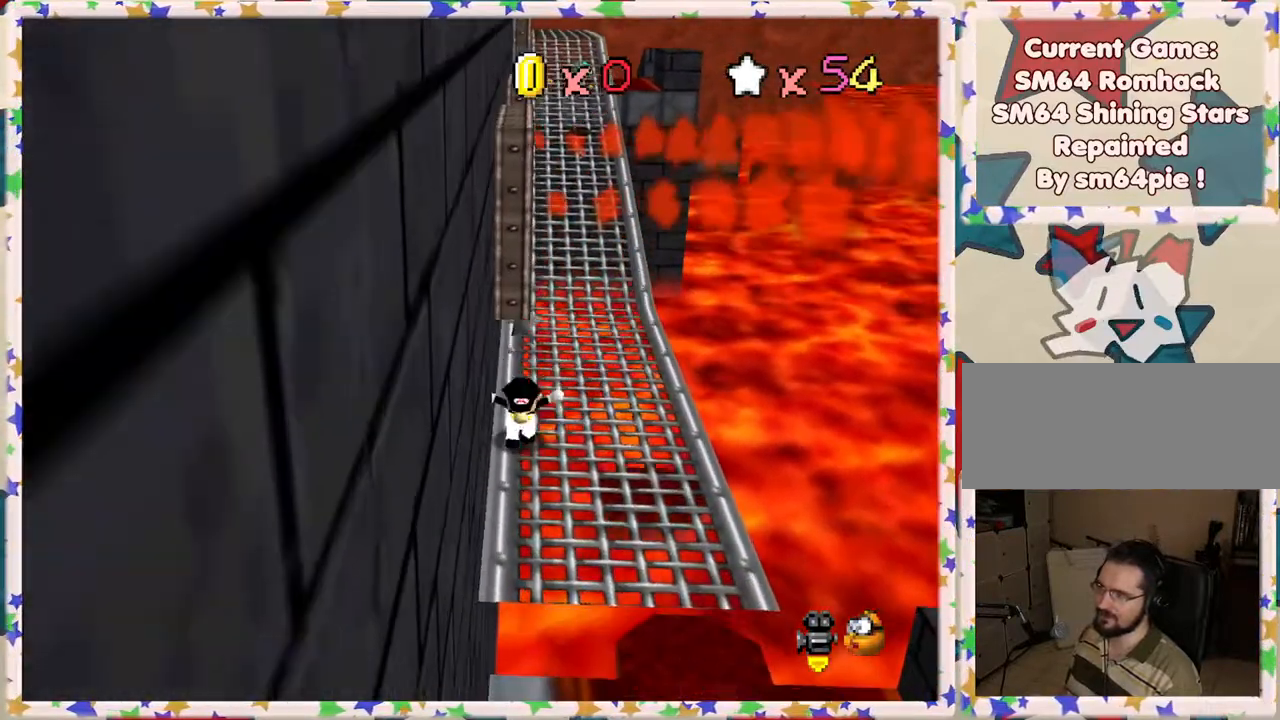
{"buttons": [], "left_stick": "down", "events": [[267, "left_stick", "down"]]}
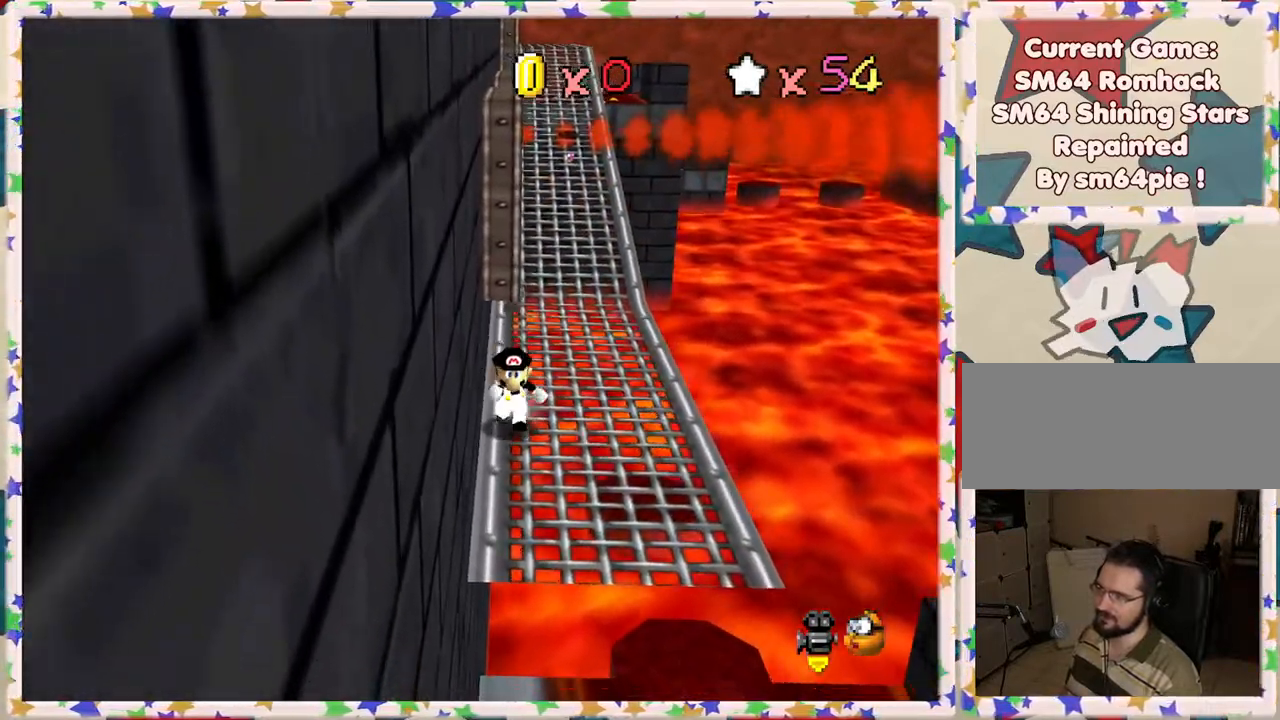
{"buttons": [], "left_stick": "up", "events": [[483, "left_stick", "up"]]}
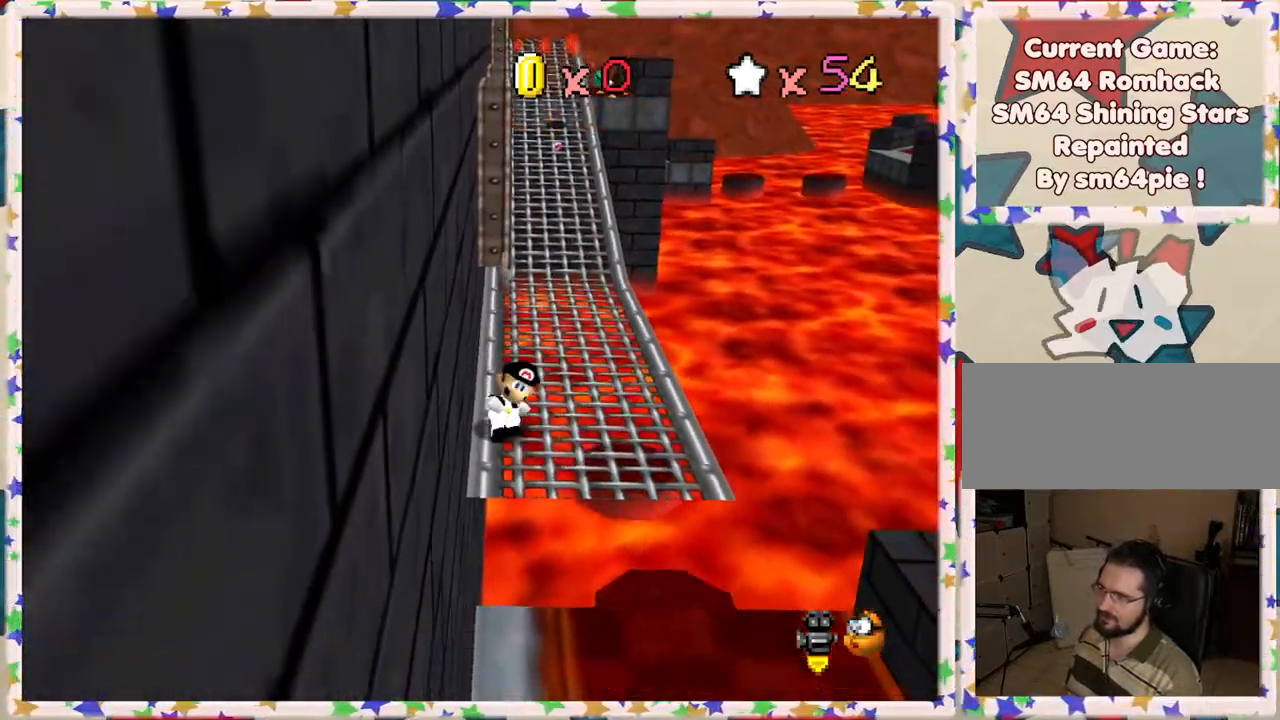
{"buttons": ["A"], "left_stick": "up-left", "events": [[167, "A", "down"], [483, "left_stick", "up-left"]]}
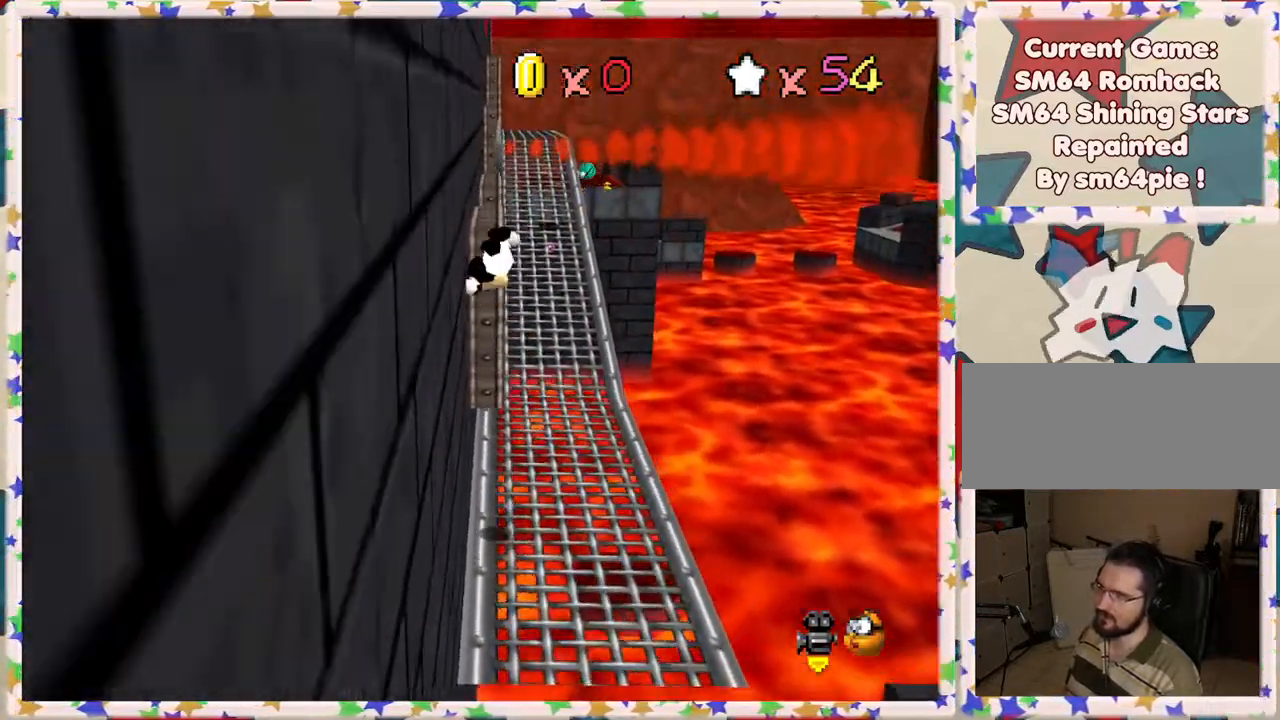
{"buttons": [], "left_stick": "center", "events": [[250, "A", "up"], [267, "left_stick", "center"]]}
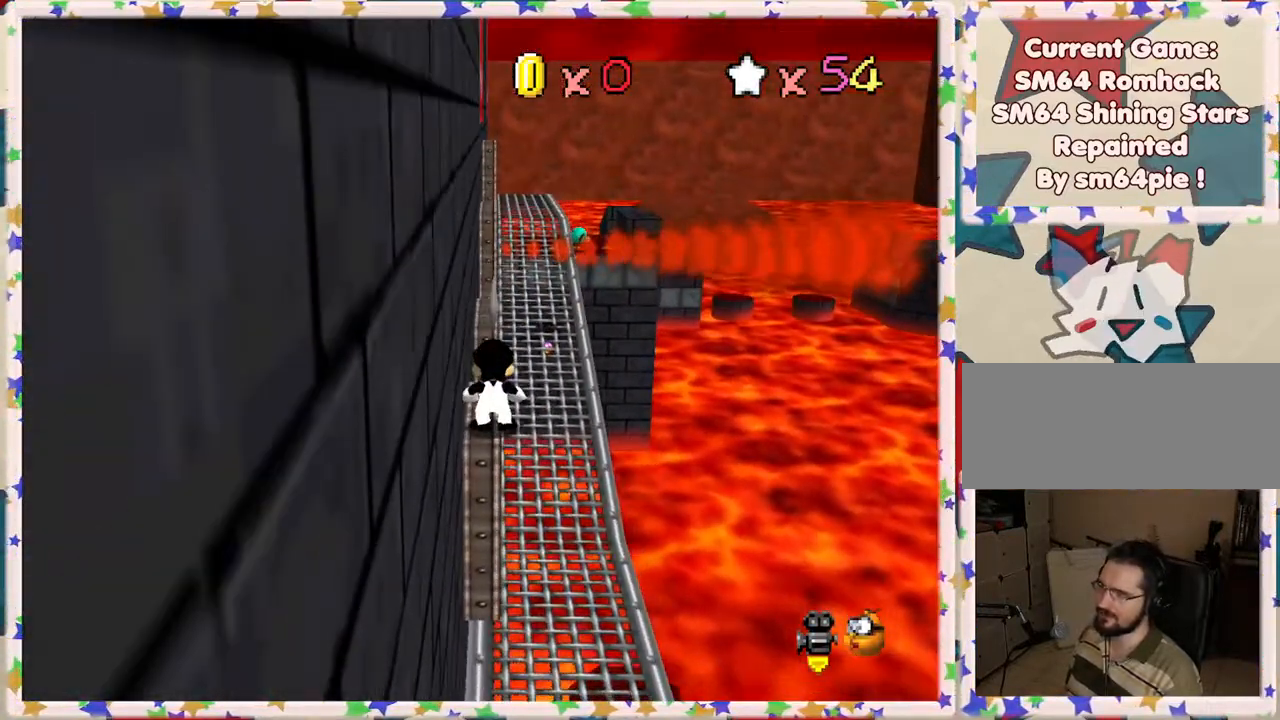
{"buttons": [], "left_stick": "up", "events": [[183, "left_stick", "up"]]}
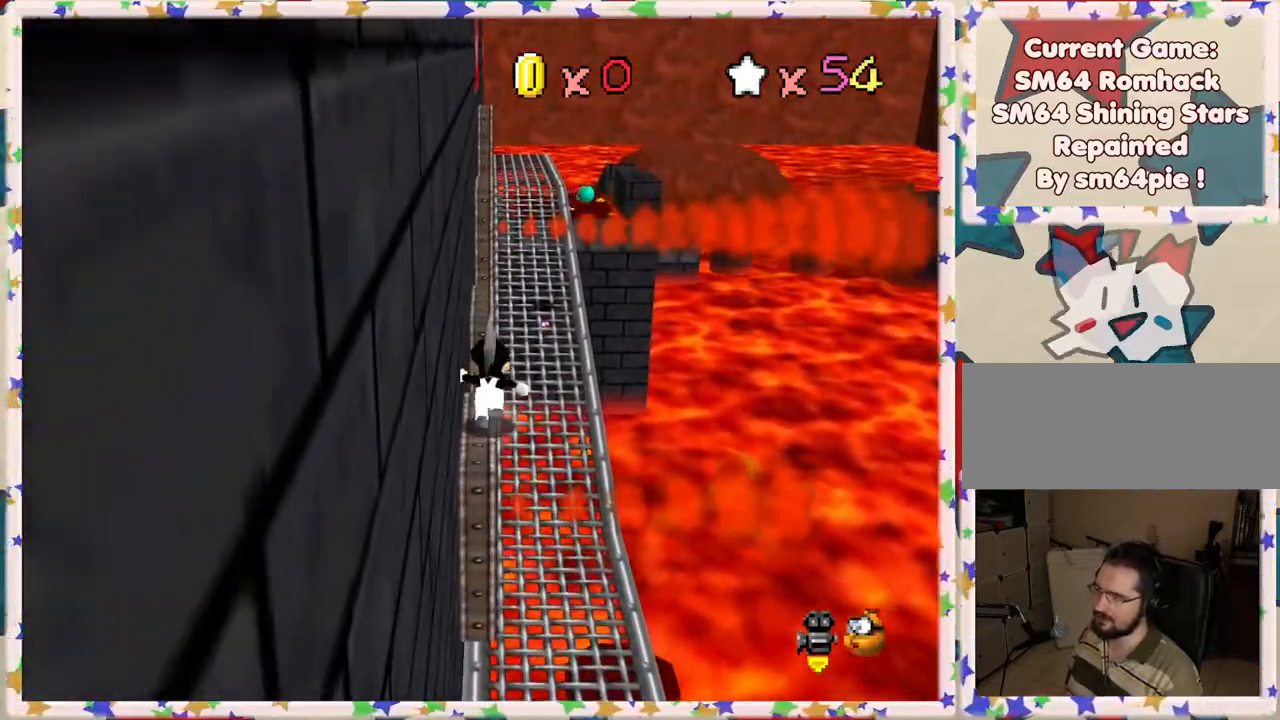
{"buttons": ["A"], "left_stick": "up-left", "events": [[50, "A", "down"], [450, "left_stick", "up-left"]]}
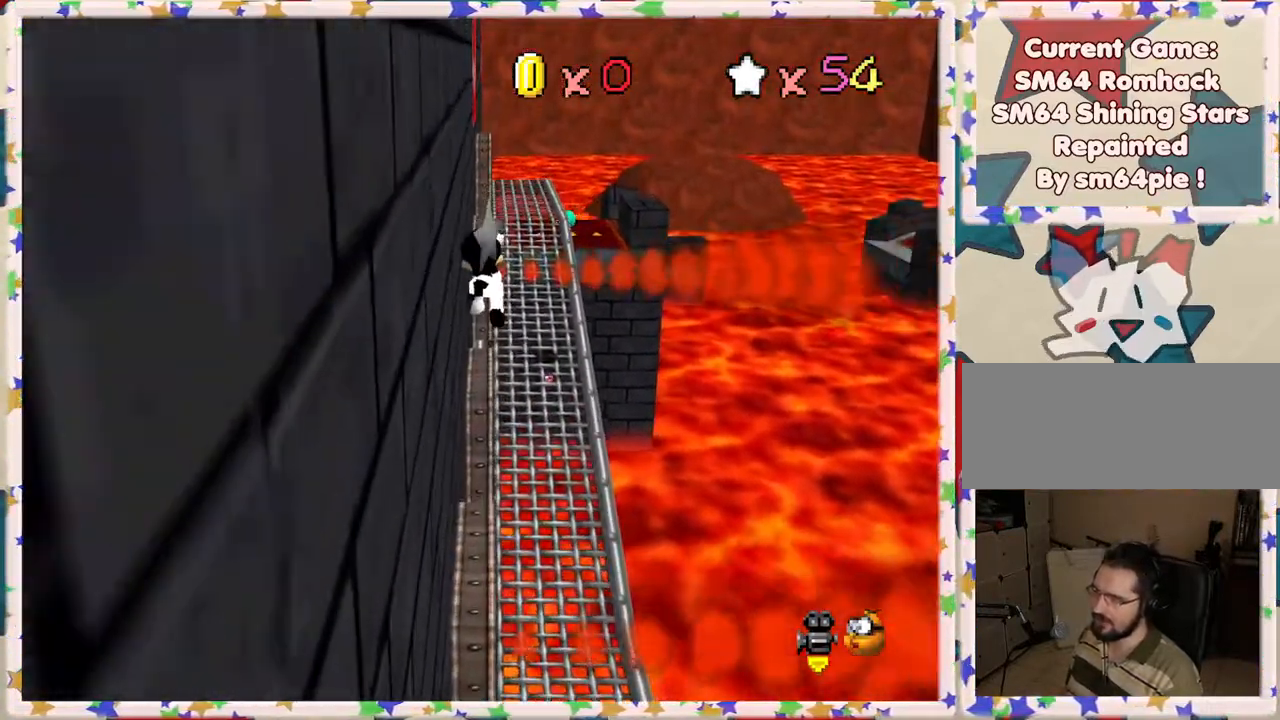
{"buttons": ["A"], "left_stick": "up", "events": [[150, "A", "up"], [417, "A", "down"], [483, "left_stick", "up"]]}
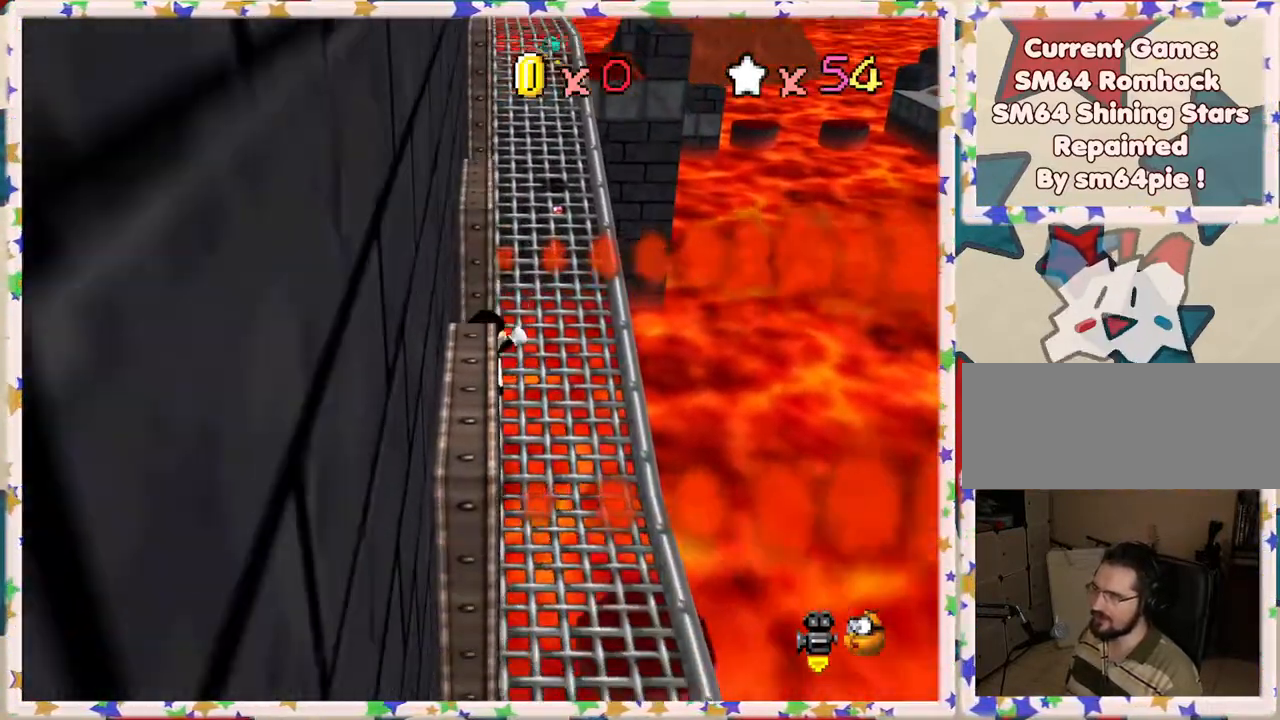
{"buttons": [], "left_stick": "center", "events": [[167, "left_stick", "up-left"], [200, "A", "up"], [300, "left_stick", "center"]]}
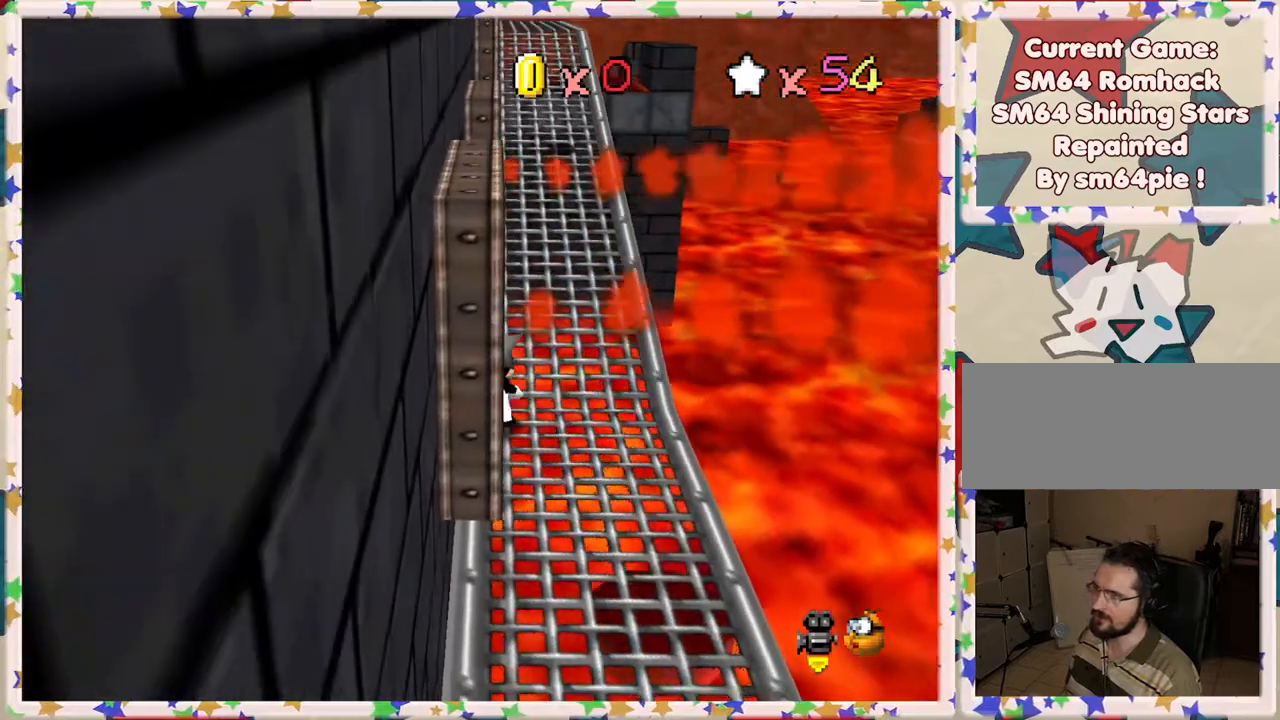
{"buttons": [], "left_stick": "right", "events": [[117, "C_RIGHT", "down"], [233, "C_RIGHT", "up"], [333, "left_stick", "right"]]}